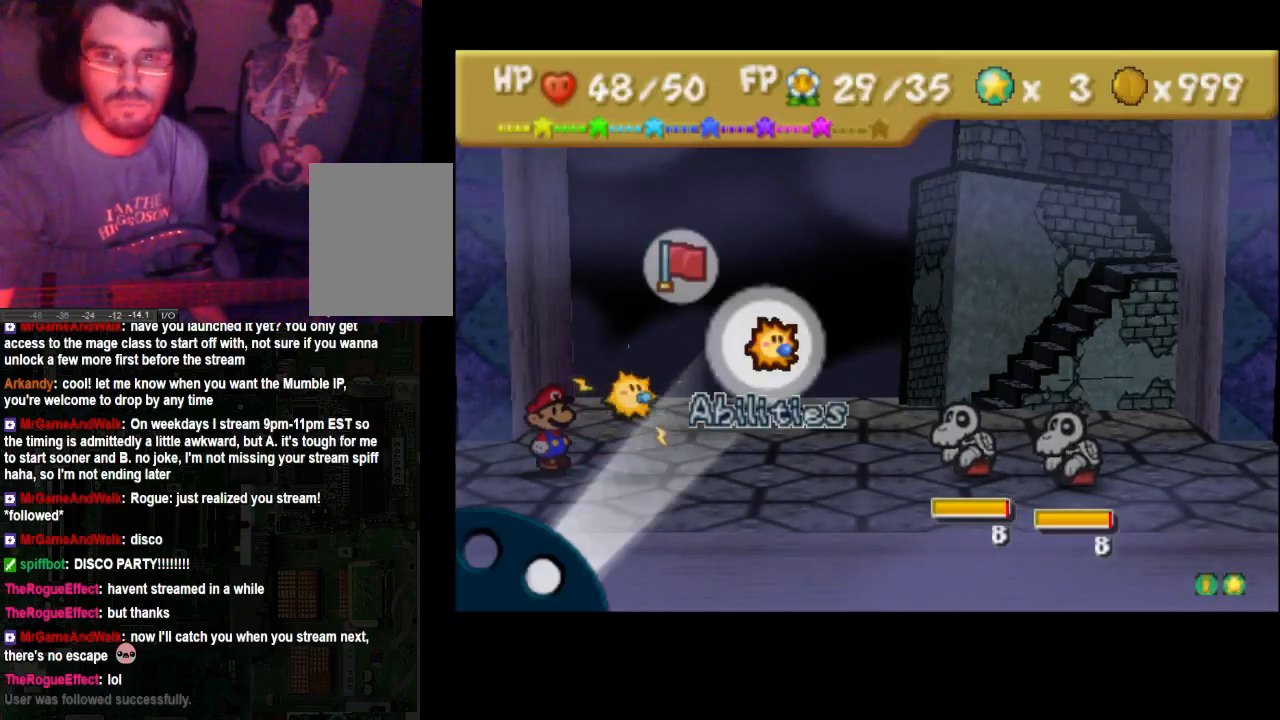
Gameplay with a controller (Xbox layout); each line is a JSON object with the inputs held at the frame after it. "events" lists button and stick changes between this image and that frame as [ms after this image, input, new state], when the widget could be followed in between. Not read: L3 R3.
{"buttons": ["A"], "left_stick": "center", "right_stick": "center", "events": [[500, "A", "down"]]}
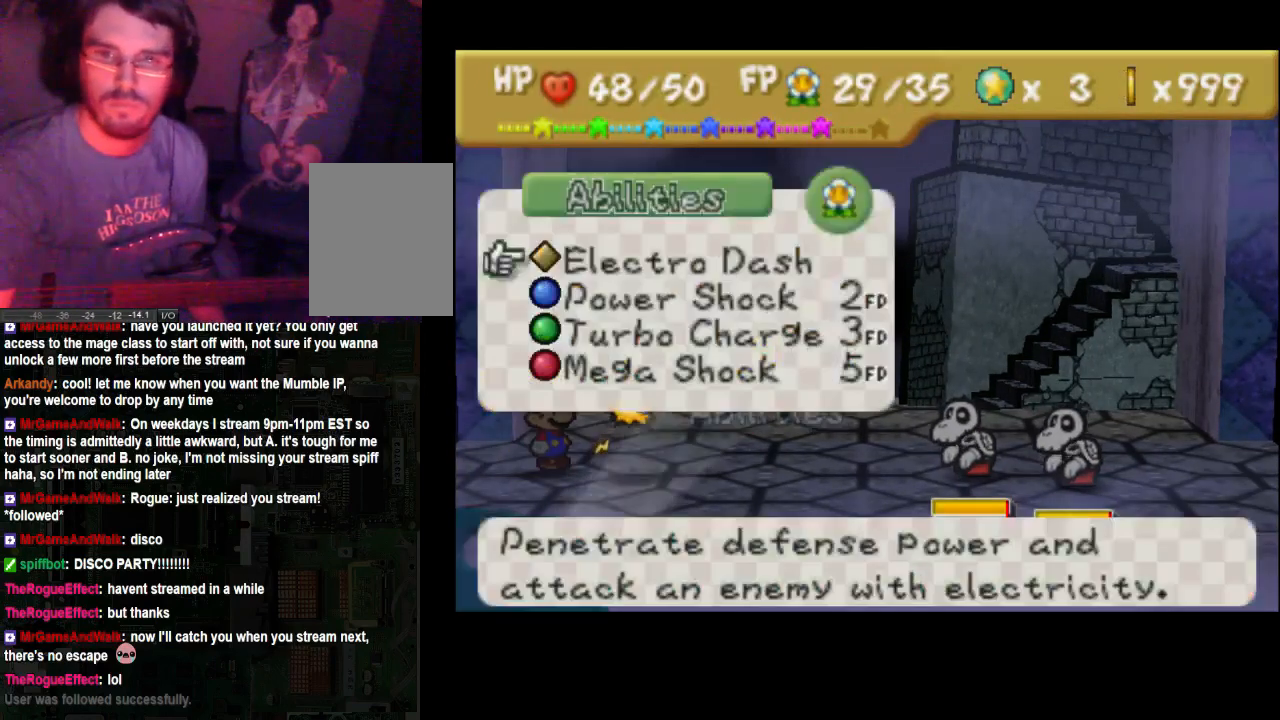
{"buttons": [], "left_stick": "center", "right_stick": "center", "events": [[67, "A", "up"]]}
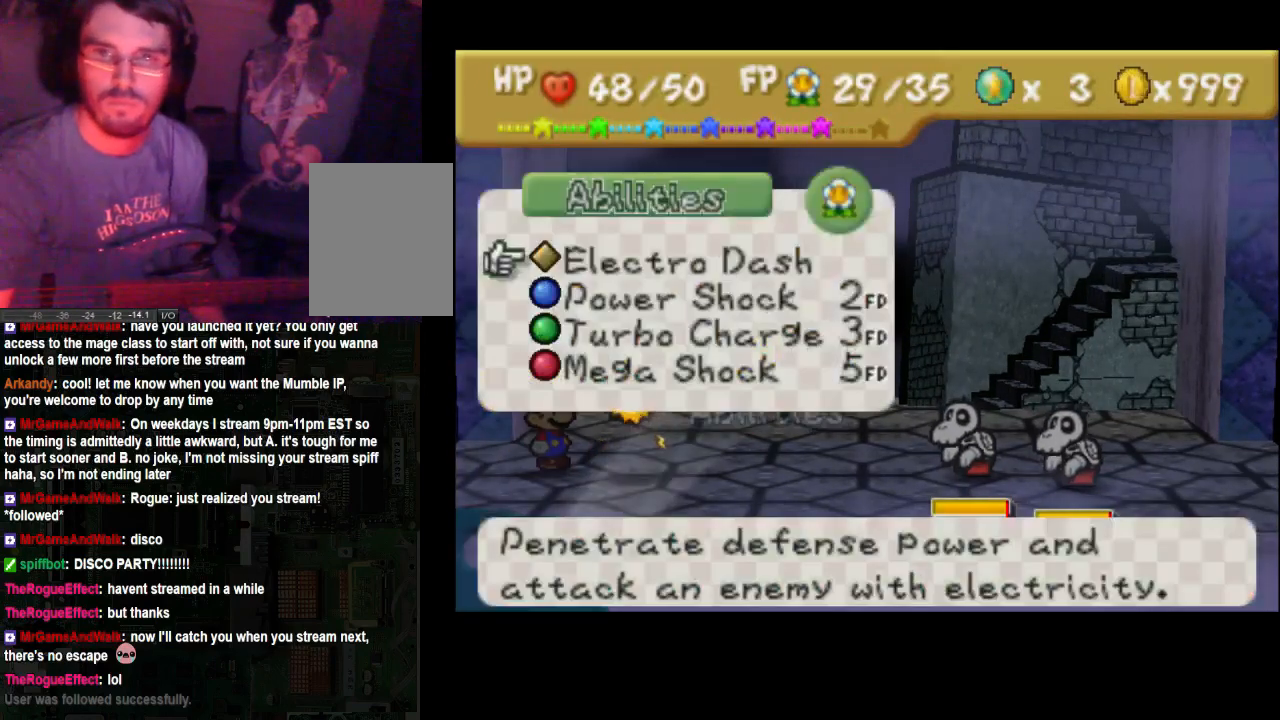
{"buttons": ["A"], "left_stick": "center", "right_stick": "center", "events": [[300, "A", "down"]]}
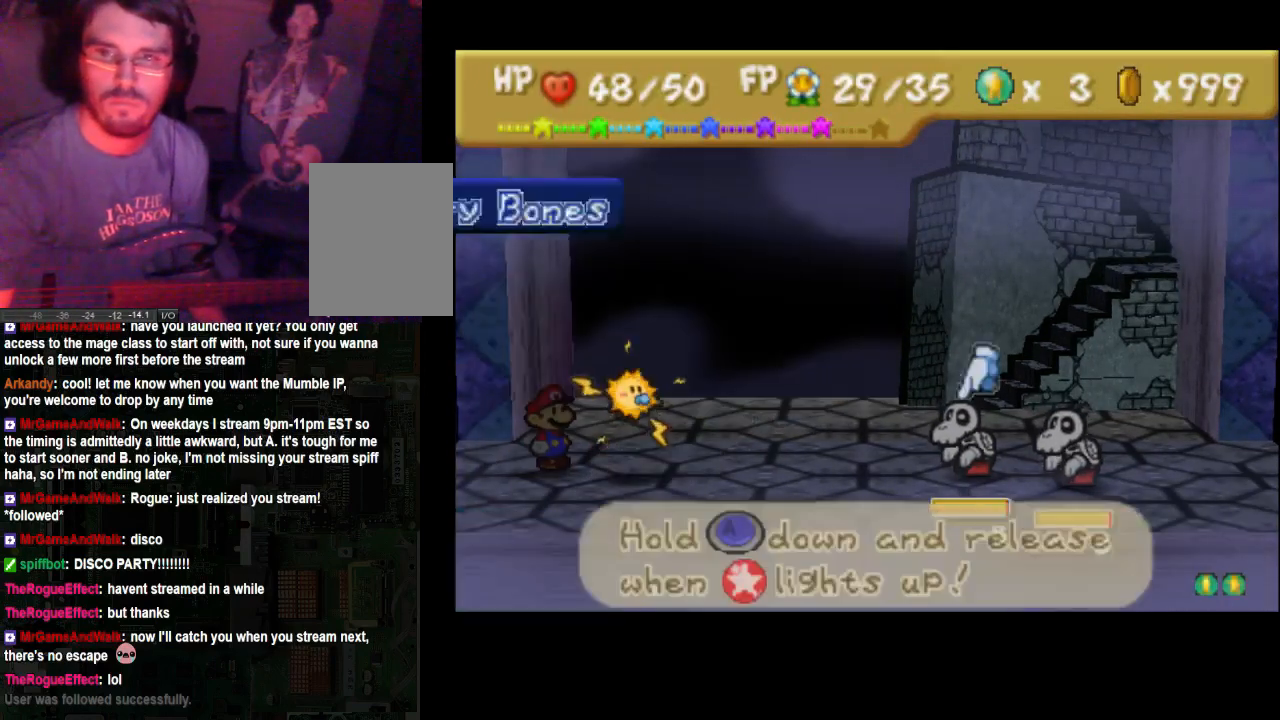
{"buttons": ["A"], "left_stick": "center", "right_stick": "center", "events": []}
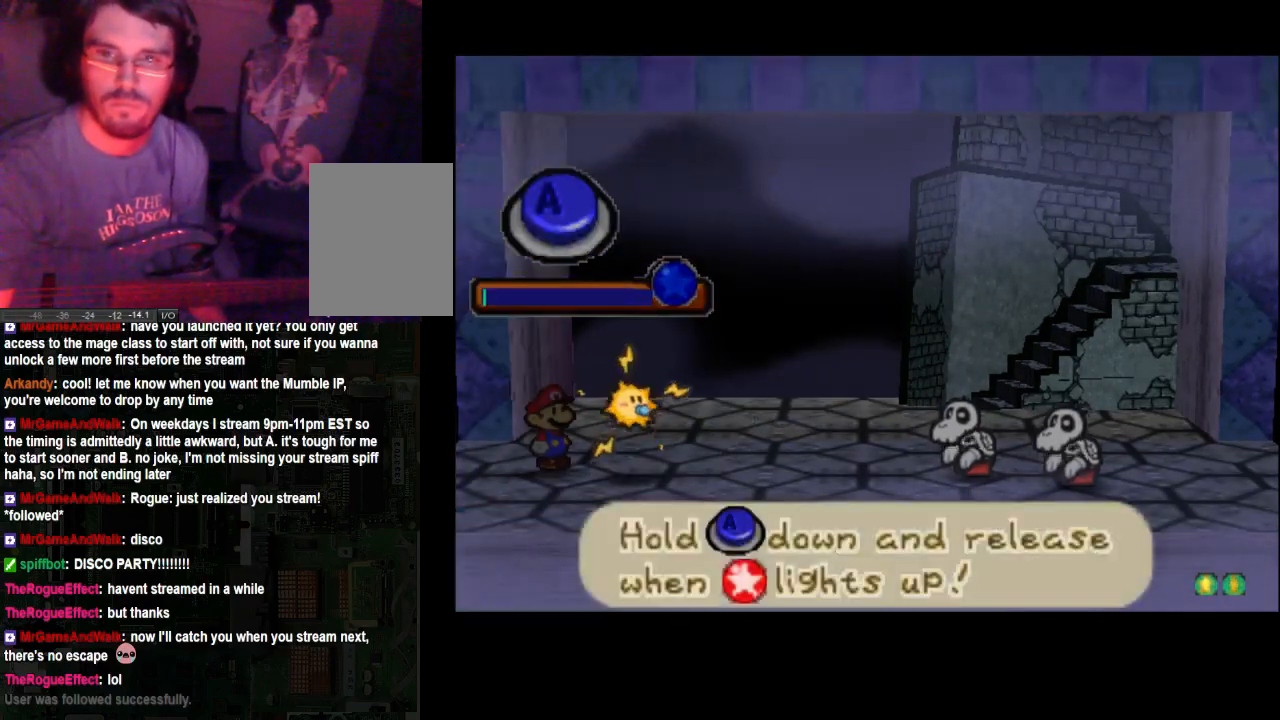
{"buttons": ["A"], "left_stick": "center", "right_stick": "center", "events": []}
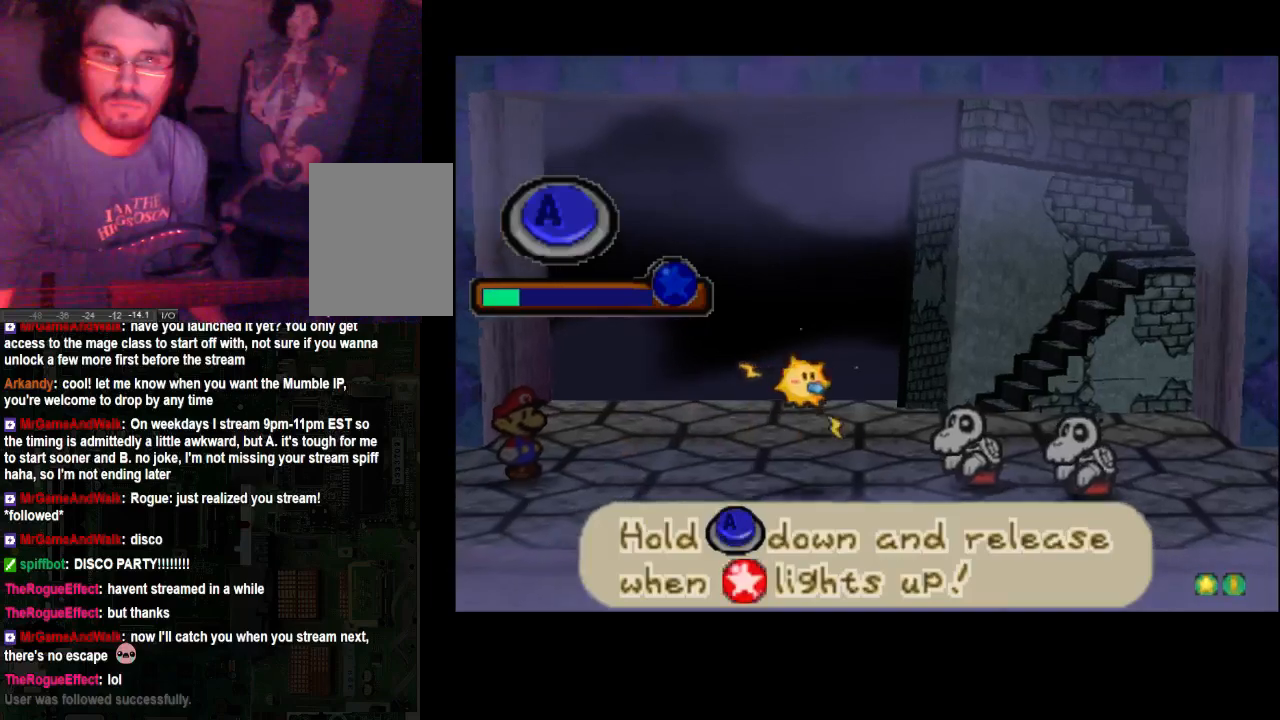
{"buttons": ["A"], "left_stick": "center", "right_stick": "center", "events": []}
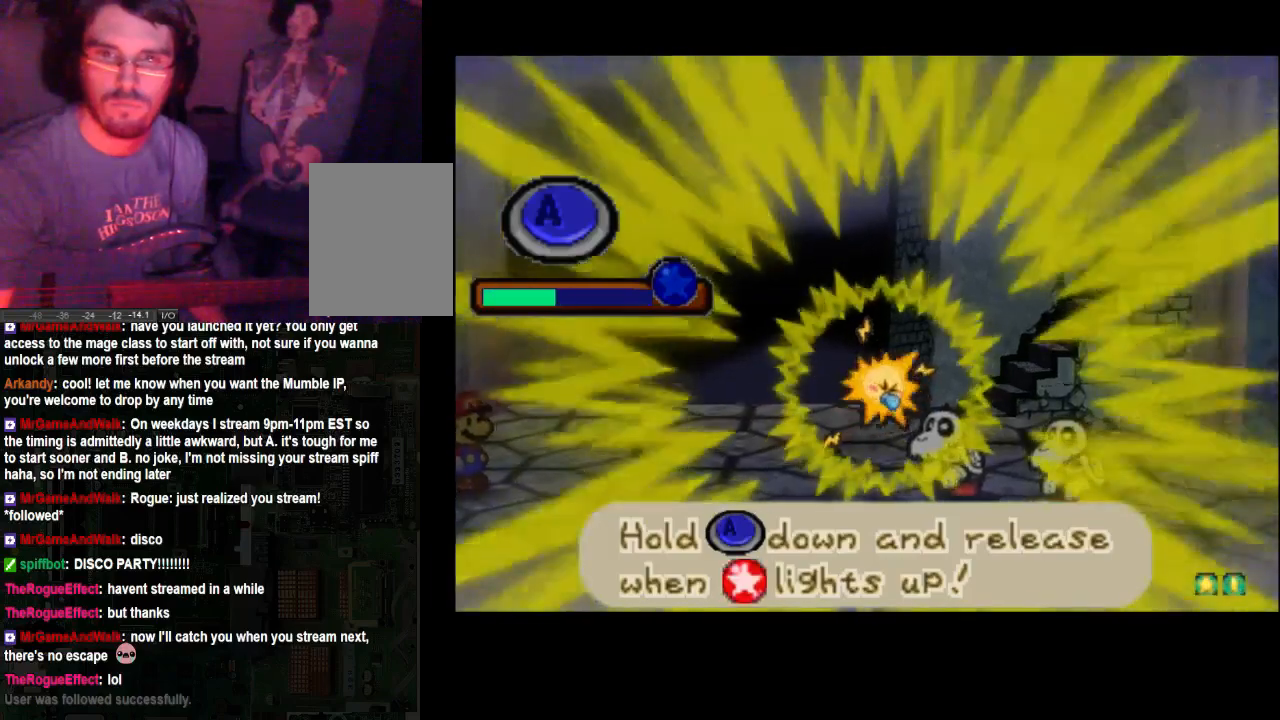
{"buttons": ["A"], "left_stick": "center", "right_stick": "center", "events": []}
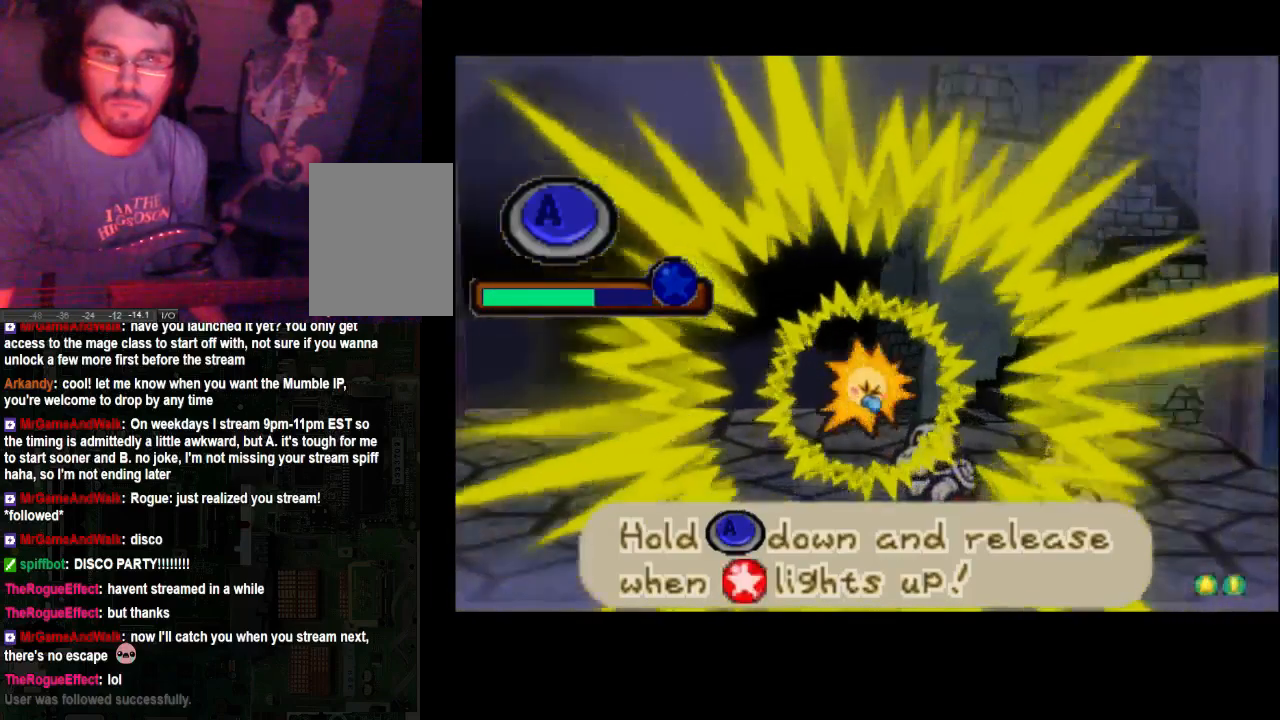
{"buttons": ["A"], "left_stick": "center", "right_stick": "center", "events": []}
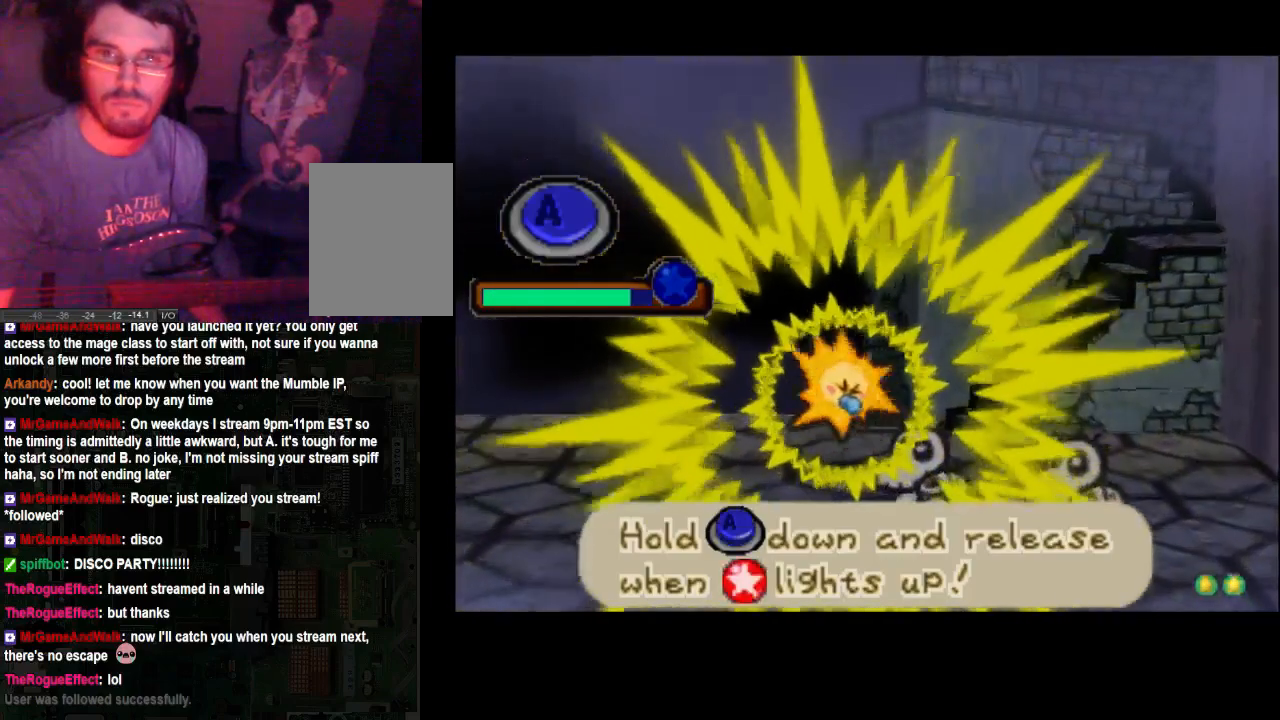
{"buttons": [], "left_stick": "center", "right_stick": "center", "events": [[333, "A", "up"]]}
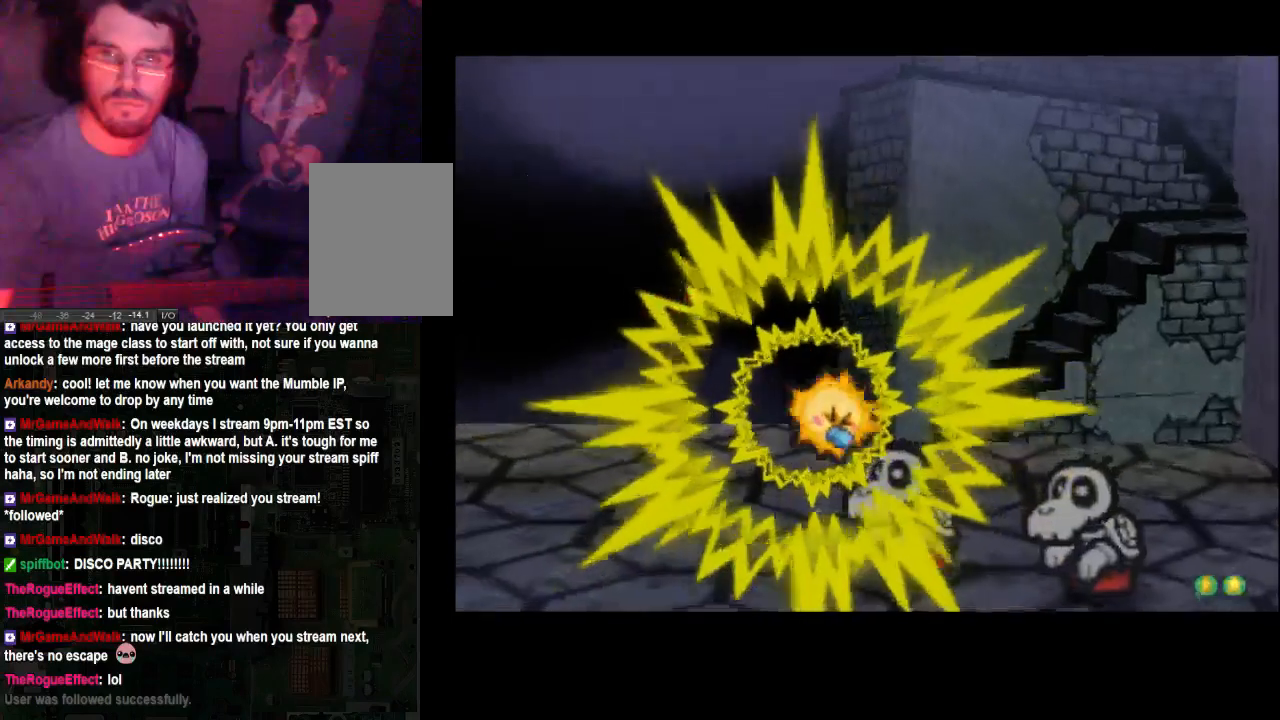
{"buttons": [], "left_stick": "center", "right_stick": "center", "events": []}
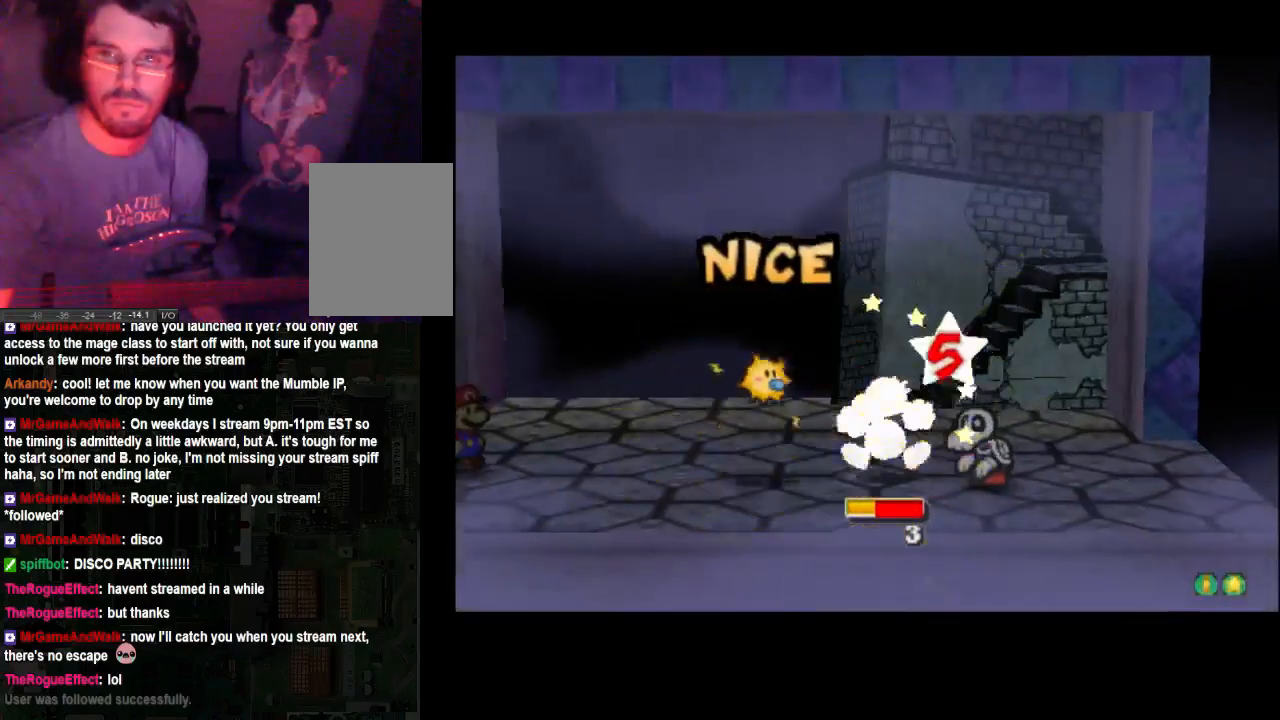
{"buttons": [], "left_stick": "center", "right_stick": "center", "events": []}
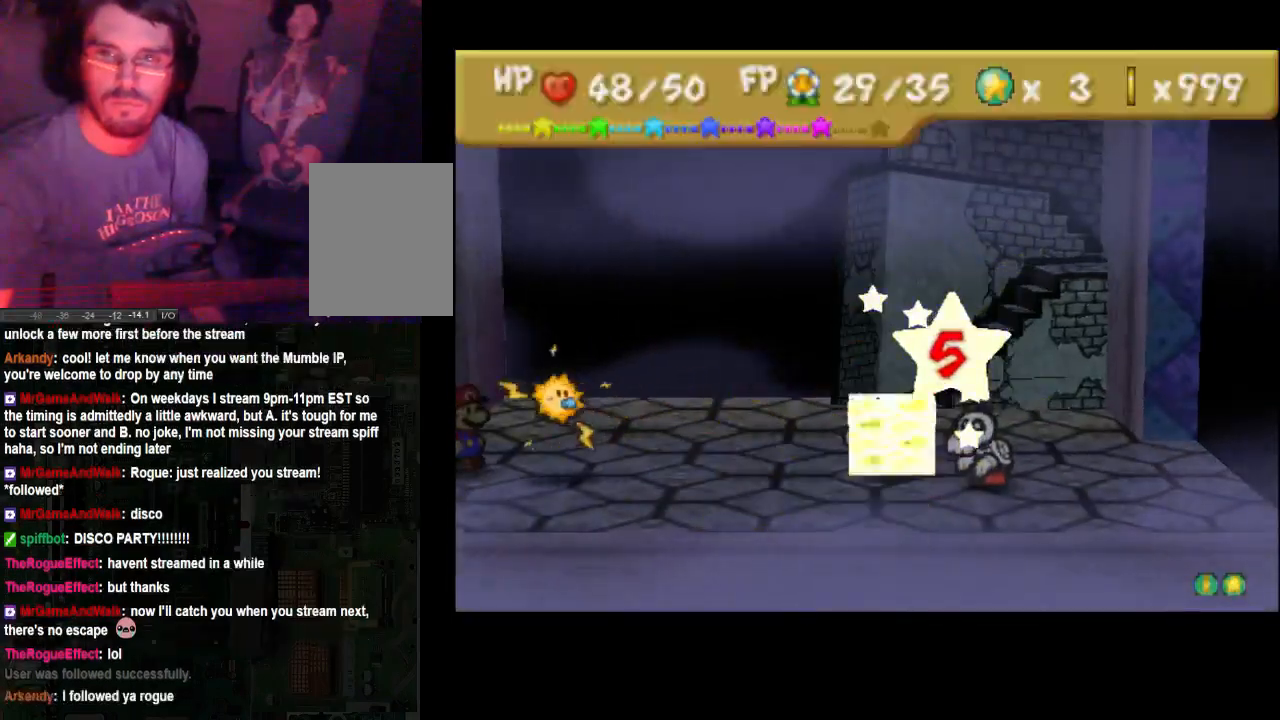
{"buttons": [], "left_stick": "center", "right_stick": "center", "events": []}
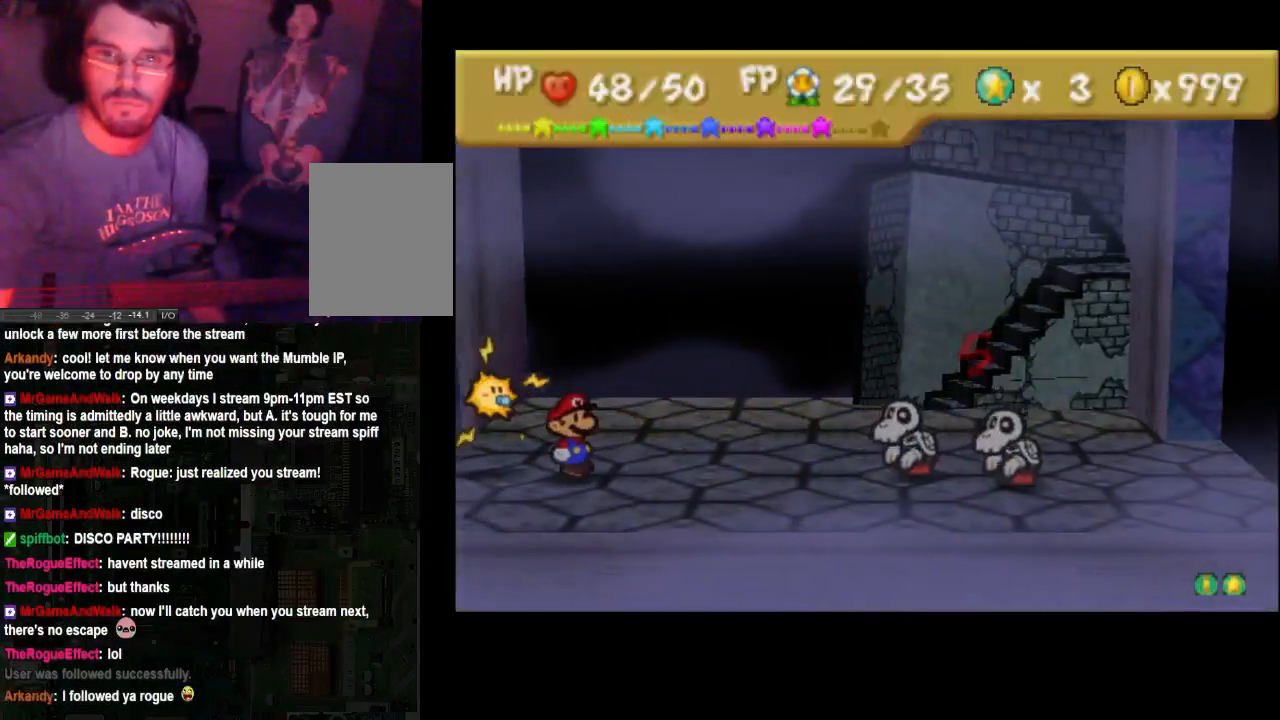
{"buttons": [], "left_stick": "center", "right_stick": "center", "events": []}
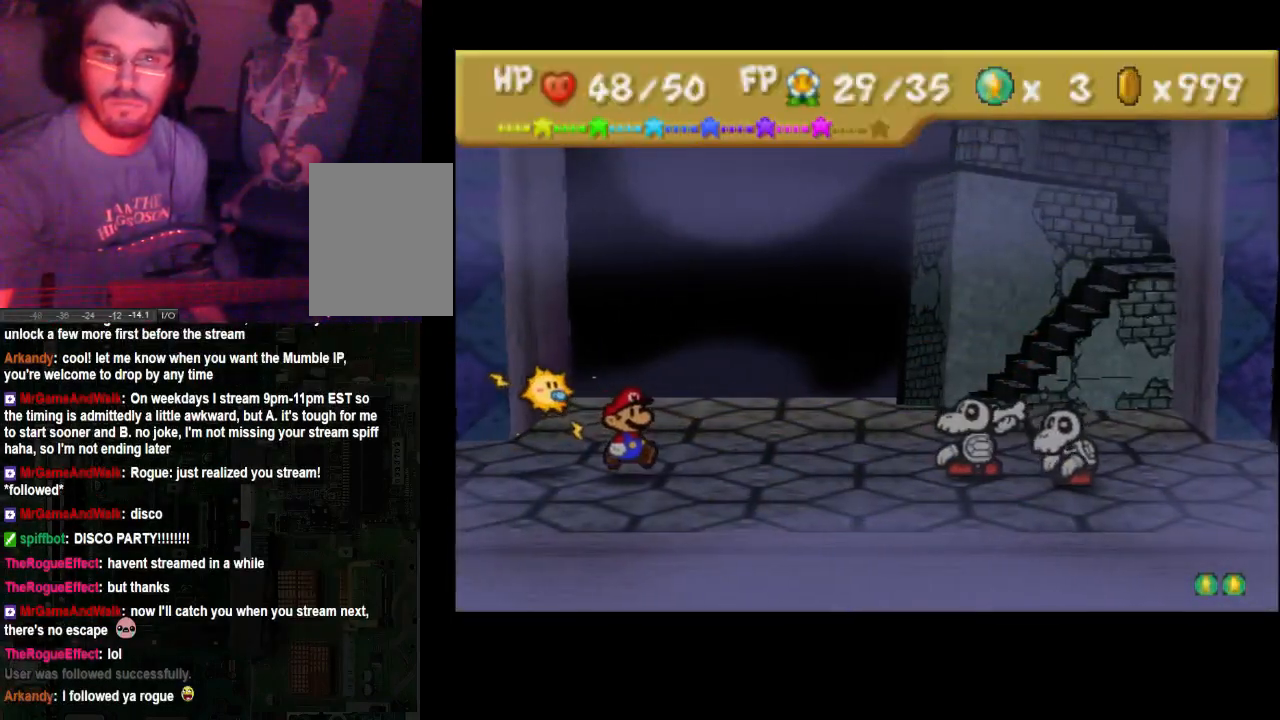
{"buttons": [], "left_stick": "center", "right_stick": "center", "events": []}
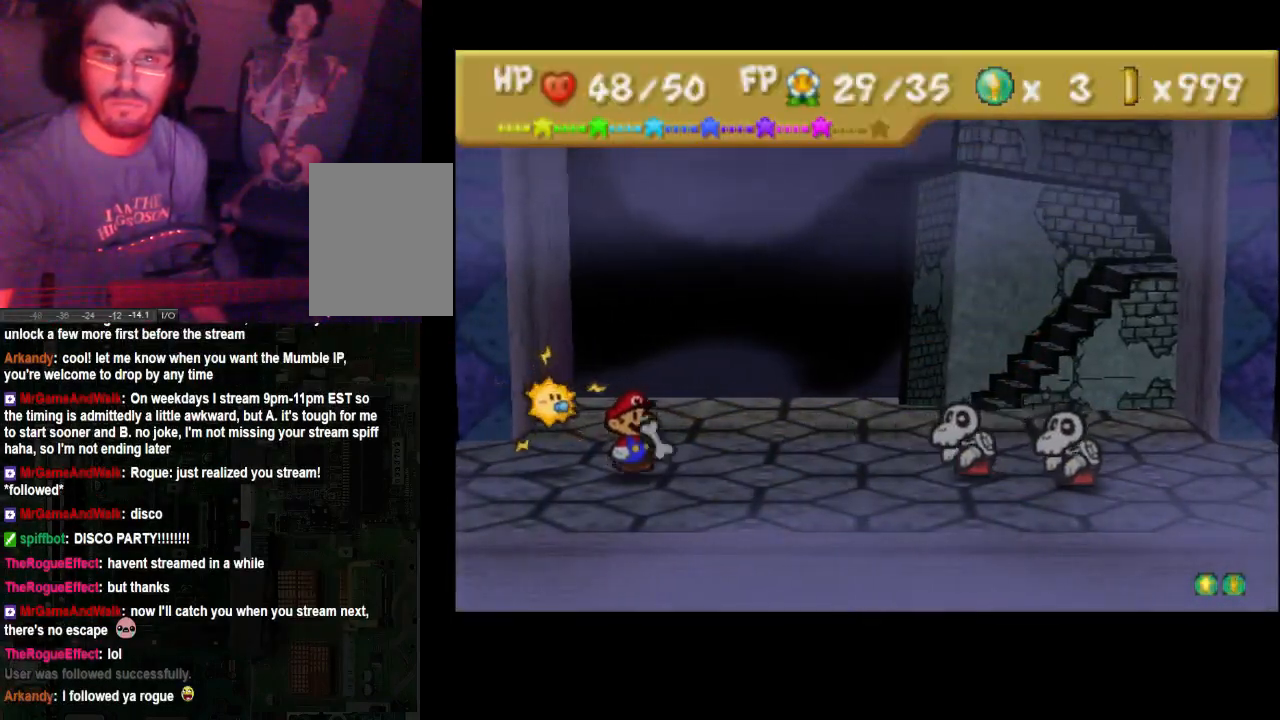
{"buttons": [], "left_stick": "center", "right_stick": "center", "events": [[200, "A", "down"], [333, "A", "up"]]}
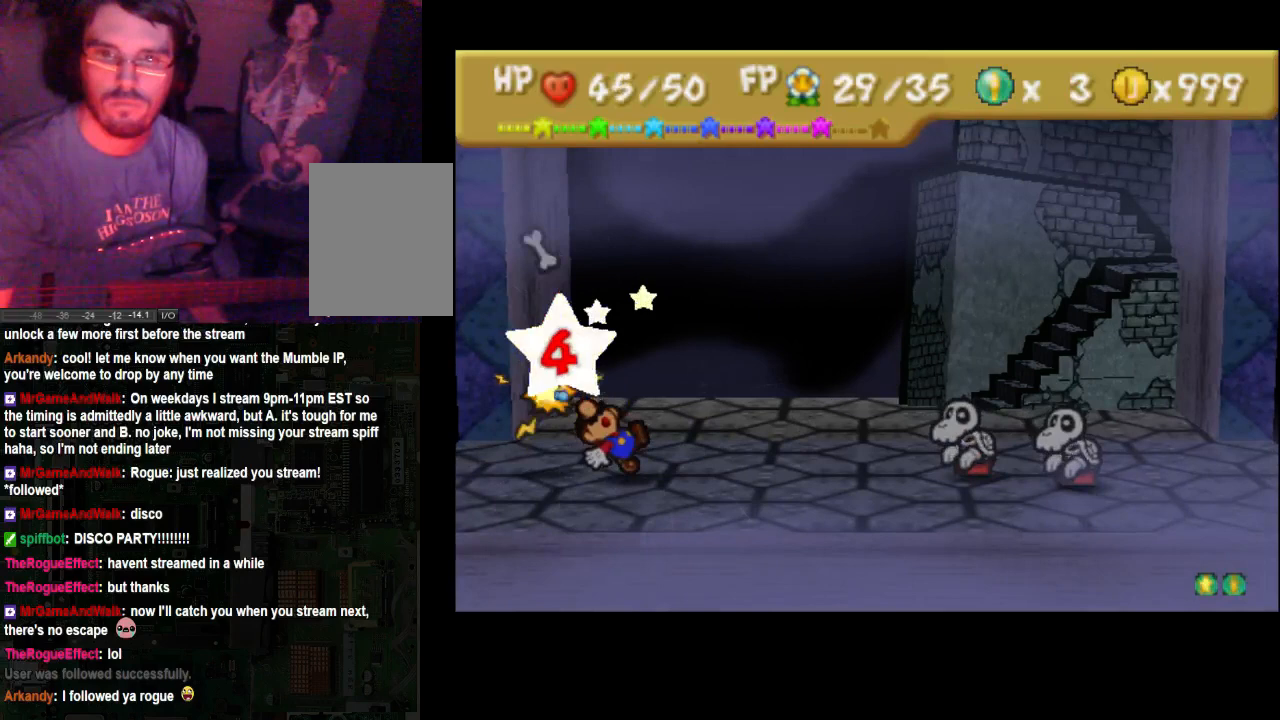
{"buttons": [], "left_stick": "center", "right_stick": "center", "events": []}
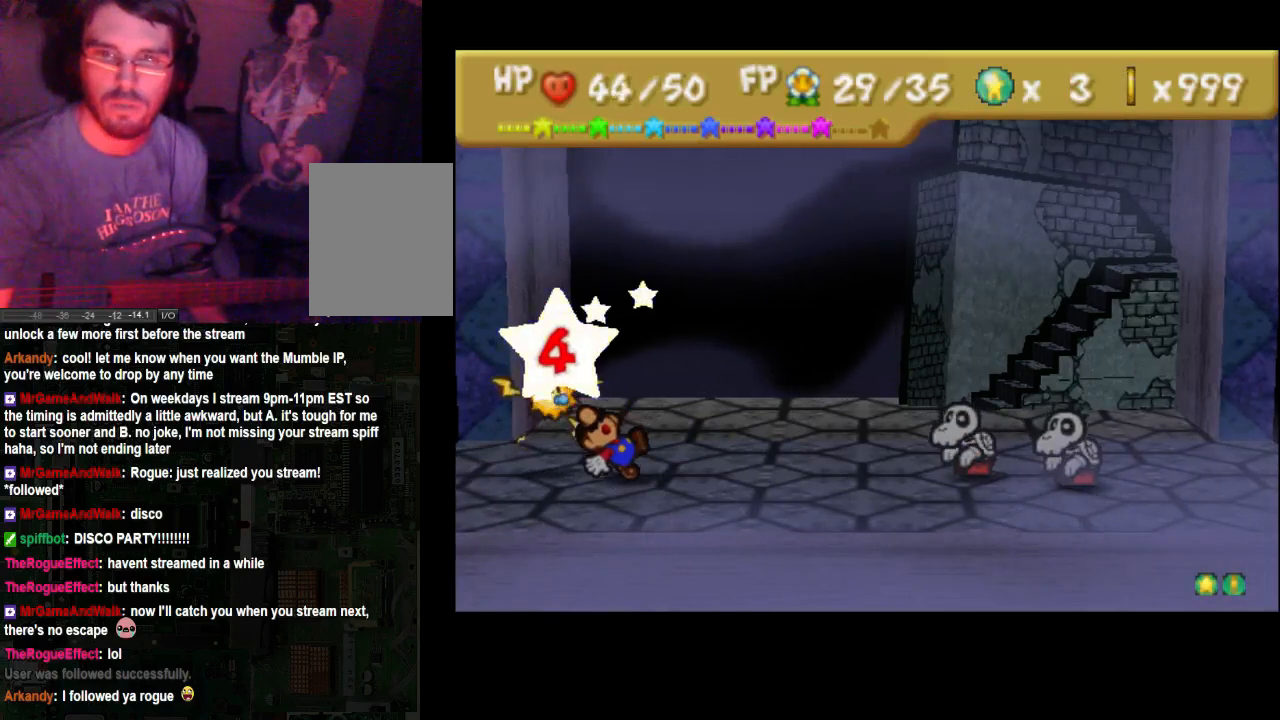
{"buttons": [], "left_stick": "center", "right_stick": "center", "events": []}
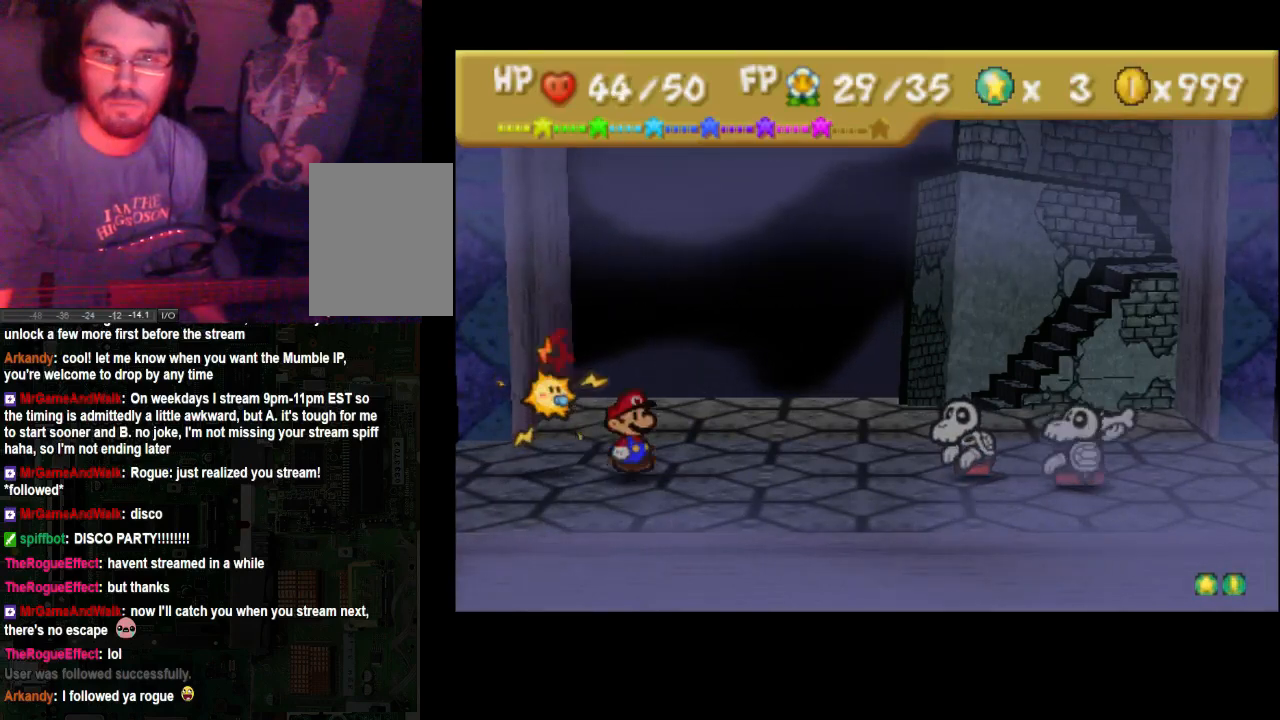
{"buttons": [], "left_stick": "center", "right_stick": "center", "events": []}
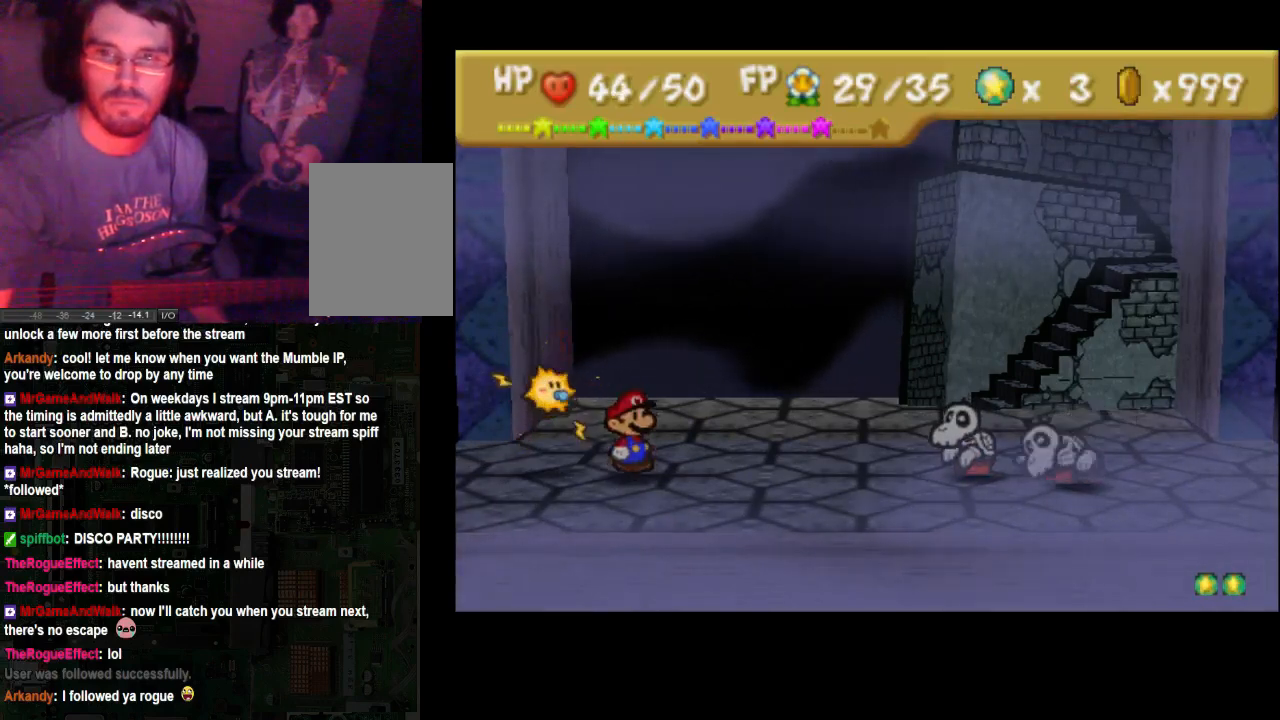
{"buttons": ["A"], "left_stick": "center", "right_stick": "center", "events": [[333, "A", "down"]]}
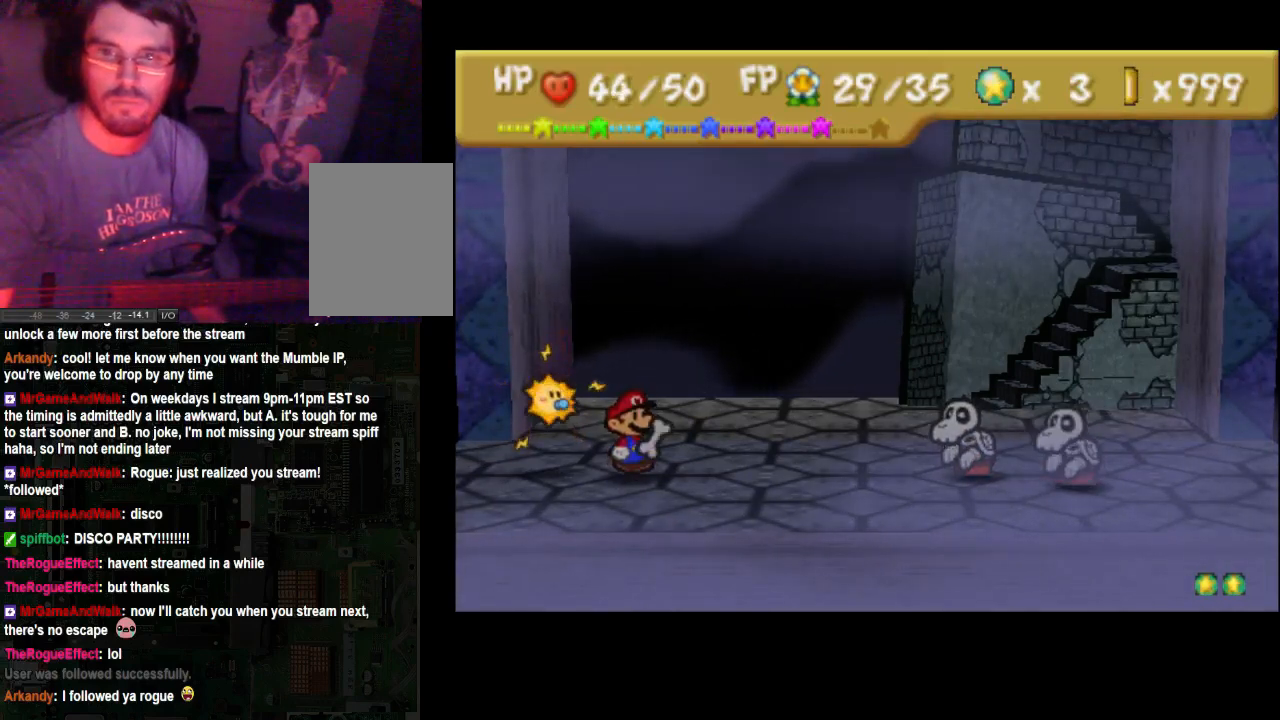
{"buttons": [], "left_stick": "center", "right_stick": "center", "events": [[33, "A", "up"]]}
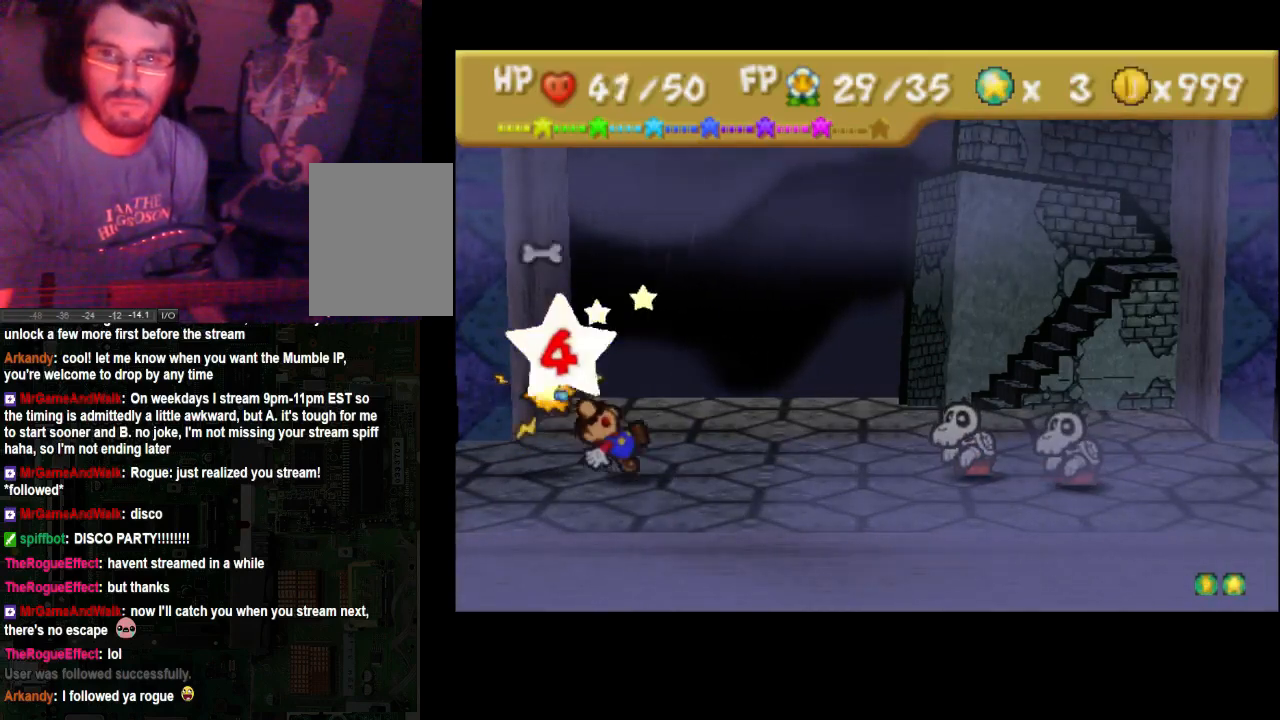
{"buttons": [], "left_stick": "center", "right_stick": "center", "events": []}
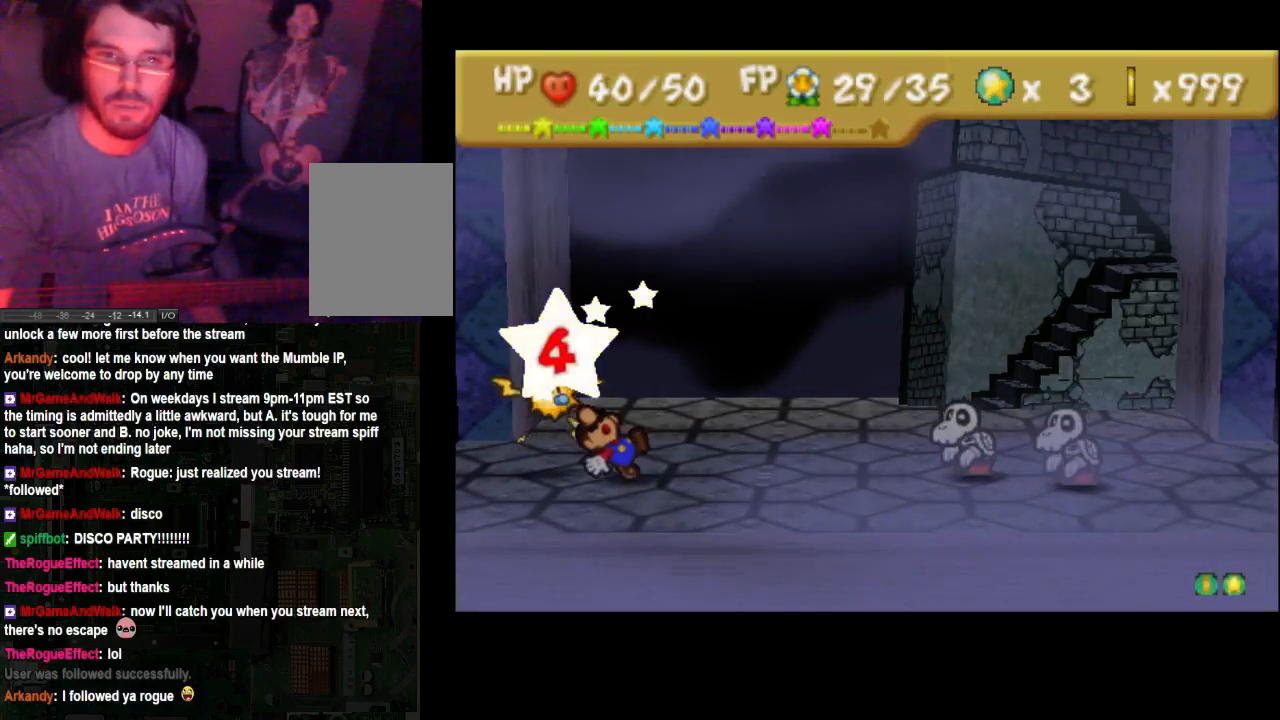
{"buttons": [], "left_stick": "center", "right_stick": "center", "events": []}
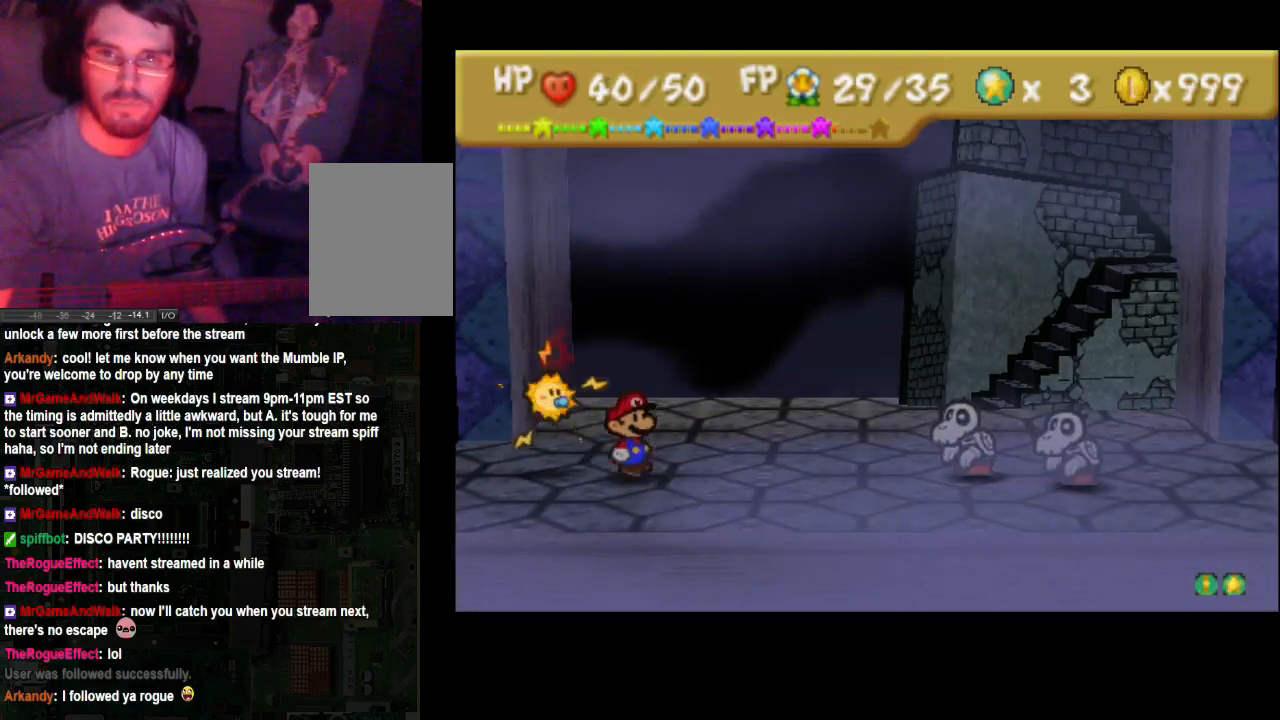
{"buttons": [], "left_stick": "center", "right_stick": "center", "events": []}